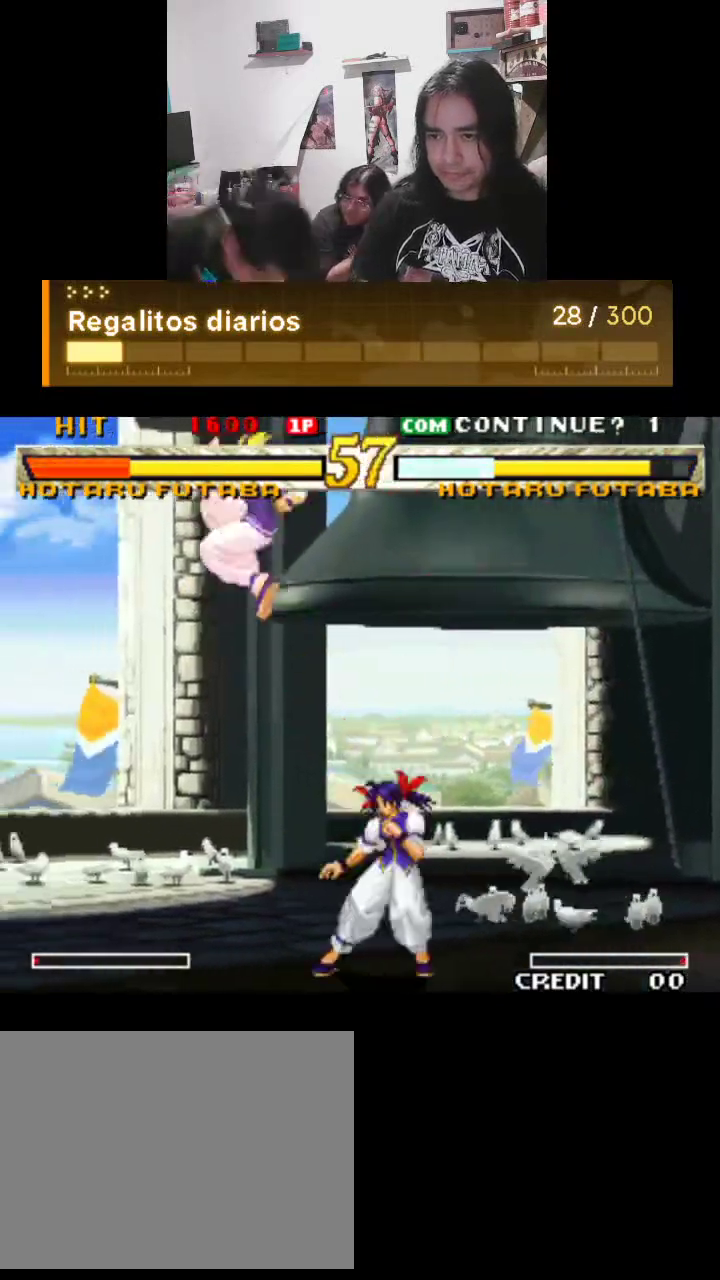
Gameplay with a controller (arcade stick); each line is a JSON object with the inputs held at the frame after it. "events" lists button and stick changes between this image and that frame as [ms after this image, input, new state], when the widget could be followed in between. Not read: L3 R3.
{"buttons": ["TRIANGLE"], "left_stick": "center", "events": [[167, "R1", "down"], [333, "R1", "up"]]}
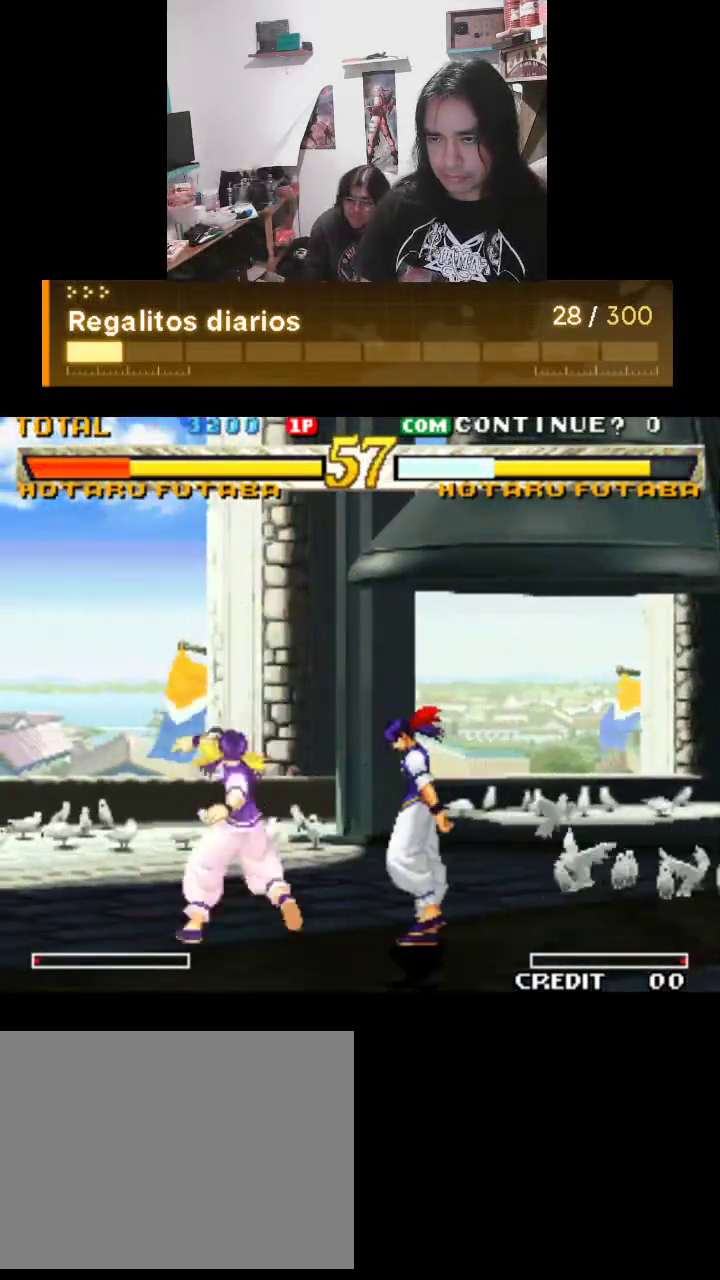
{"buttons": ["TRIANGLE"], "left_stick": "center", "events": [[233, "R1", "down"], [267, "R1", "up"]]}
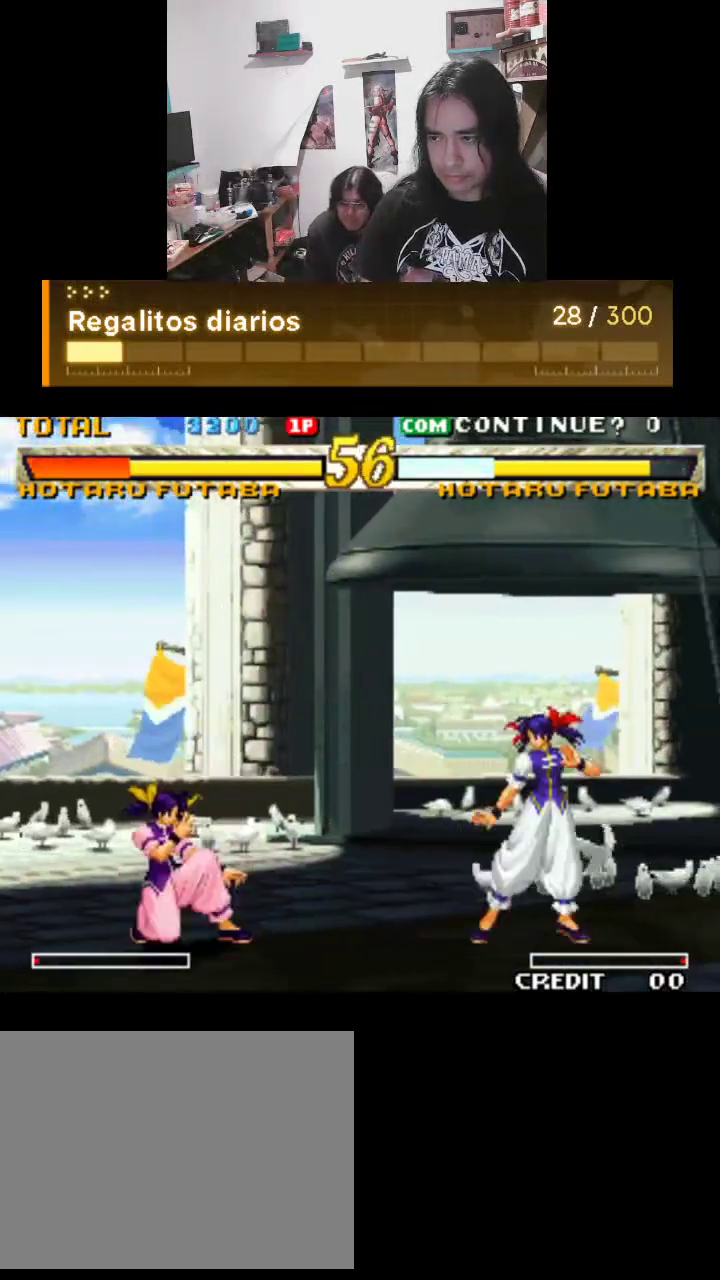
{"buttons": ["TRIANGLE", "R1"], "left_stick": "center", "events": [[67, "R1", "down"]]}
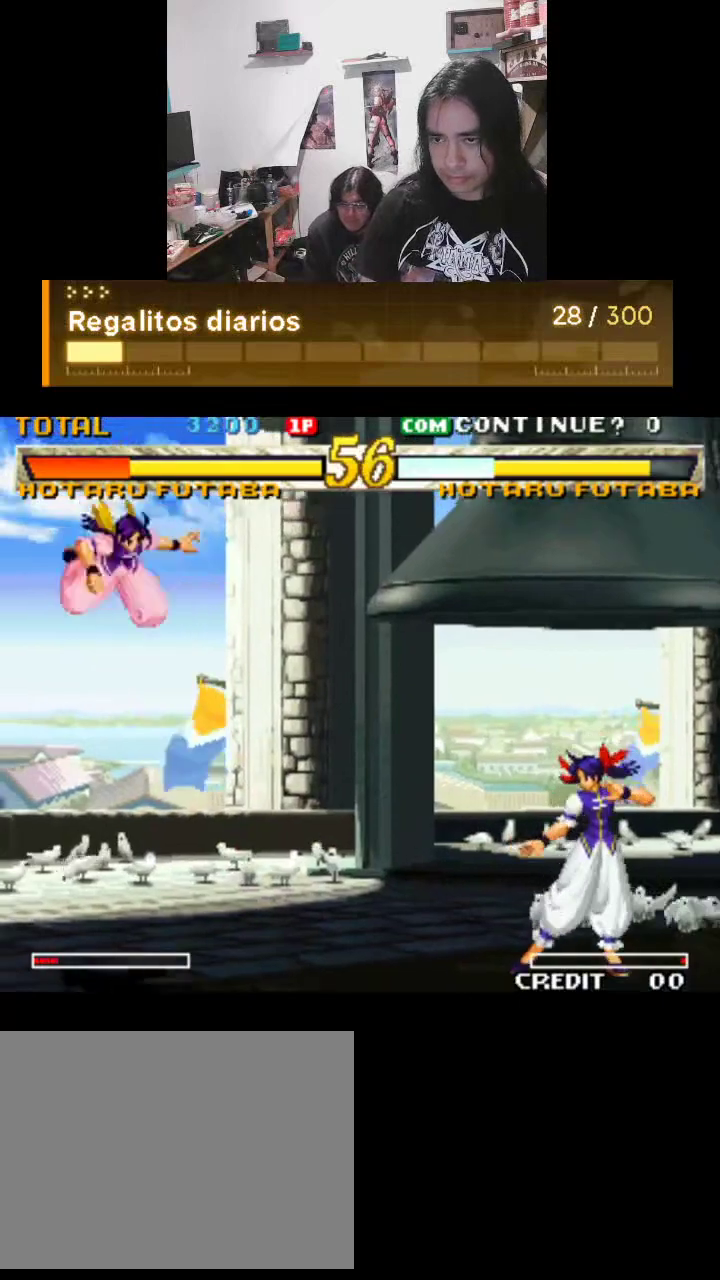
{"buttons": ["TRIANGLE"], "left_stick": "center", "events": [[33, "R1", "up"]]}
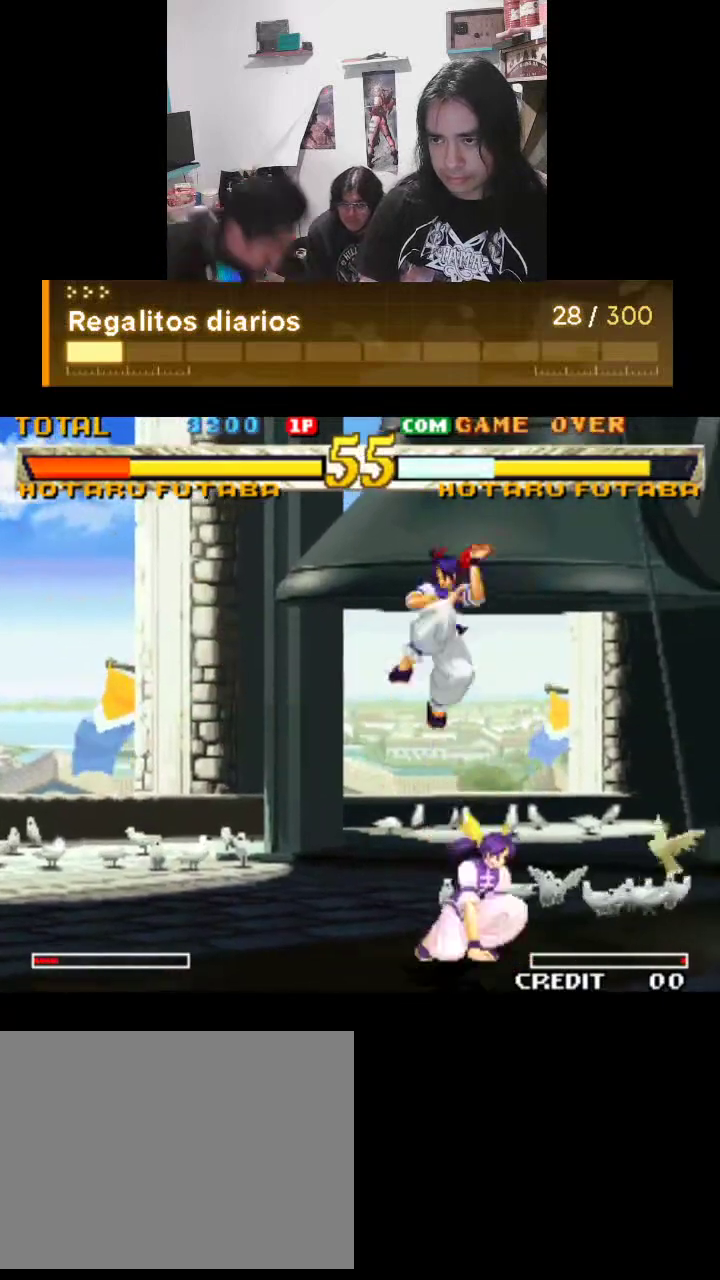
{"buttons": ["TRIANGLE", "R1"], "left_stick": "center", "events": [[233, "R1", "down"], [300, "R1", "up"], [333, "R1", "down"], [400, "R1", "up"], [433, "R1", "down"]]}
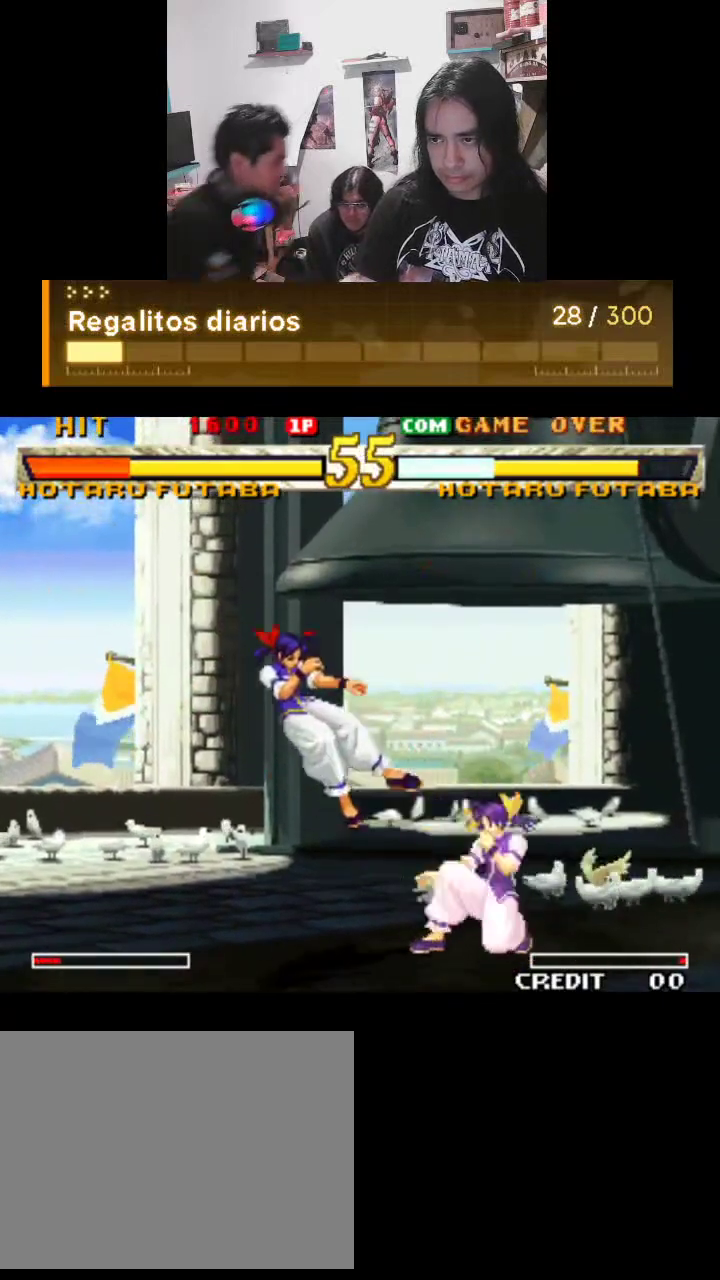
{"buttons": ["TRIANGLE", "R1"], "left_stick": "center", "events": []}
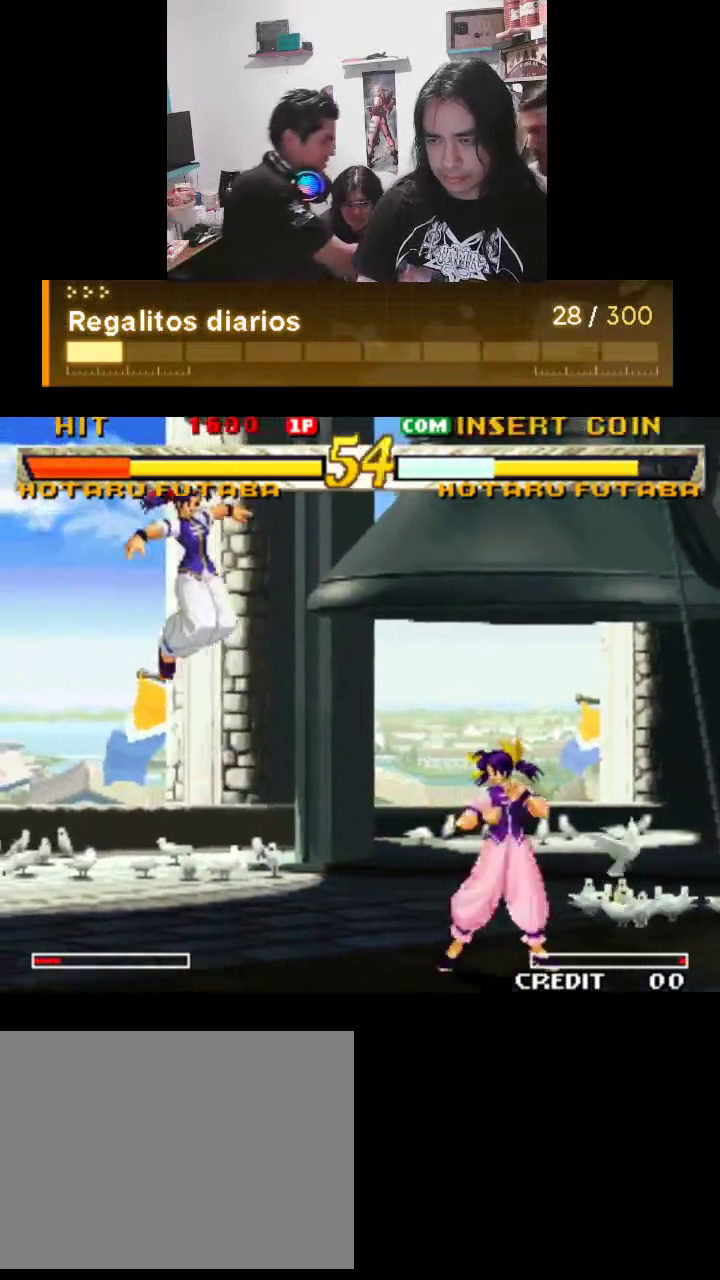
{"buttons": ["TRIANGLE", "R1"], "left_stick": "center", "events": []}
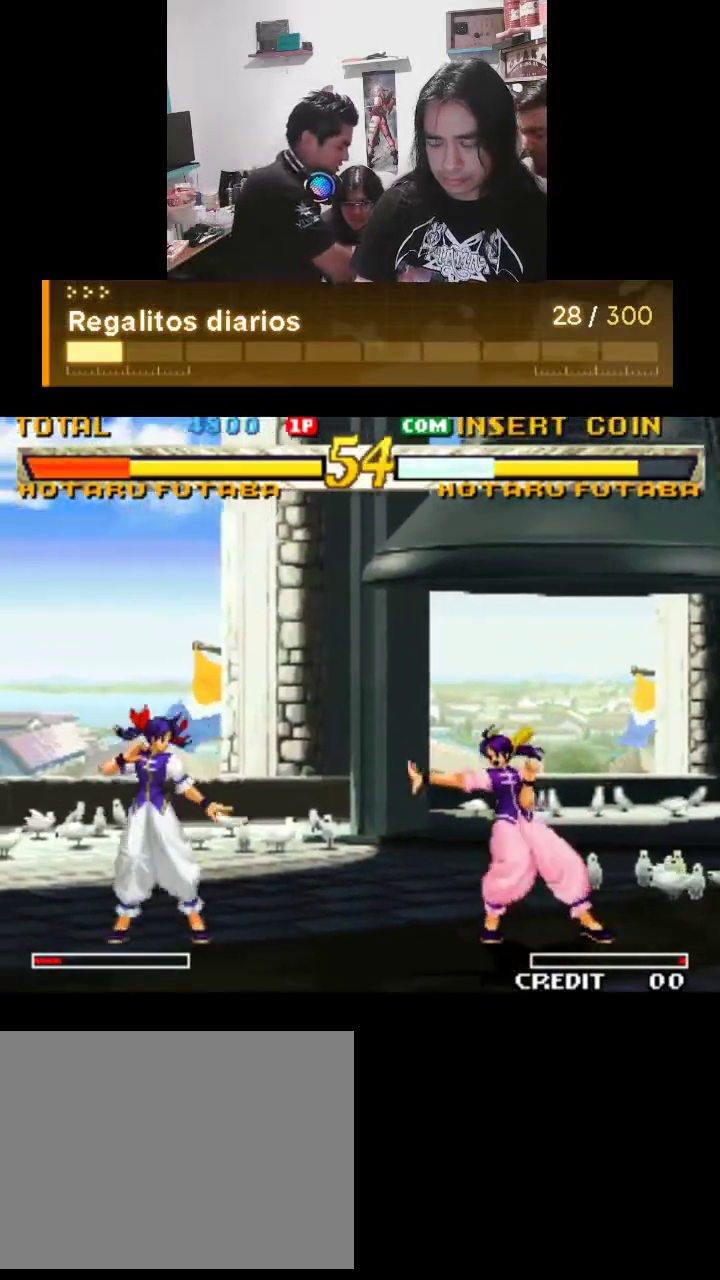
{"buttons": [], "left_stick": "center", "events": [[300, "R1", "up"], [333, "TRIANGLE", "up"]]}
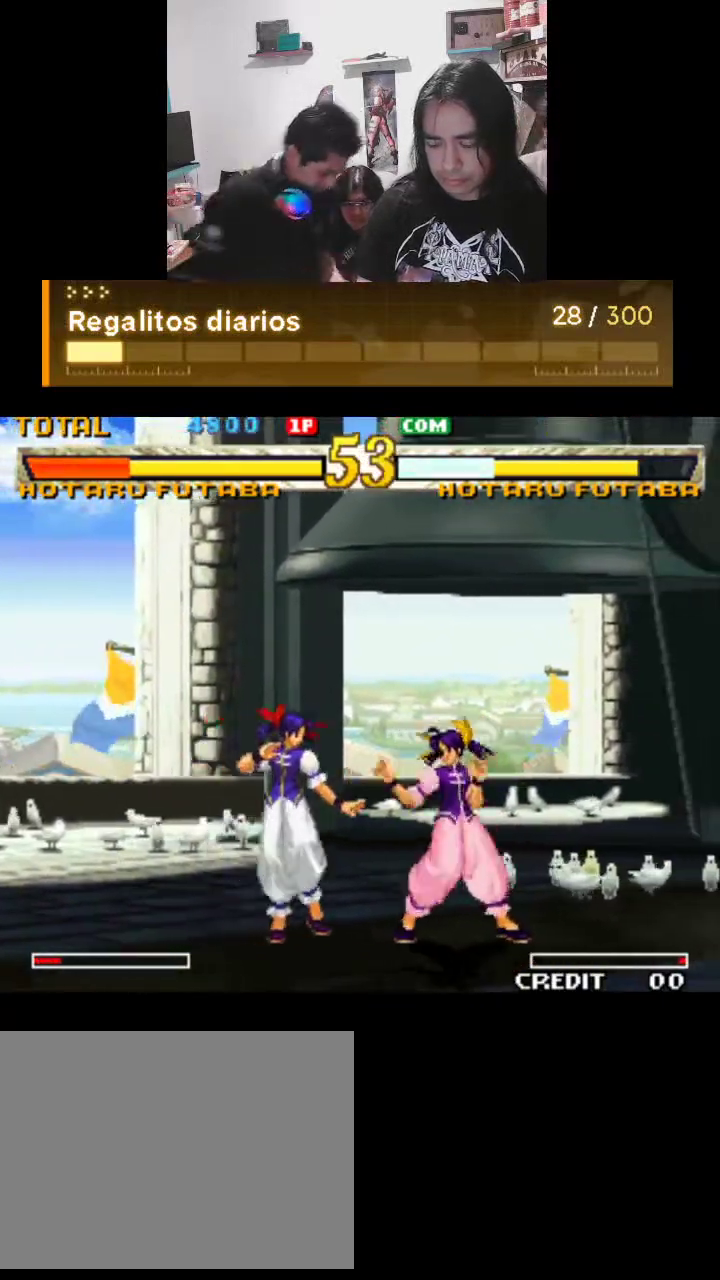
{"buttons": [], "left_stick": "center", "events": []}
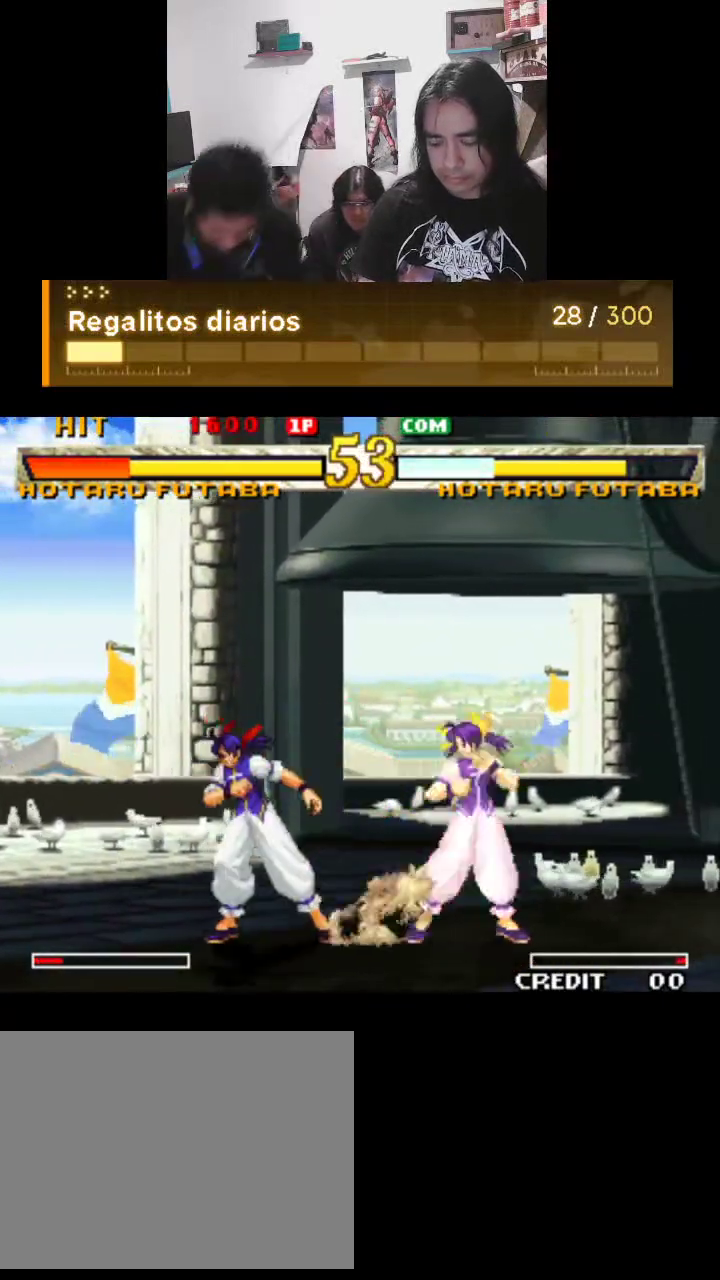
{"buttons": [], "left_stick": "center", "events": []}
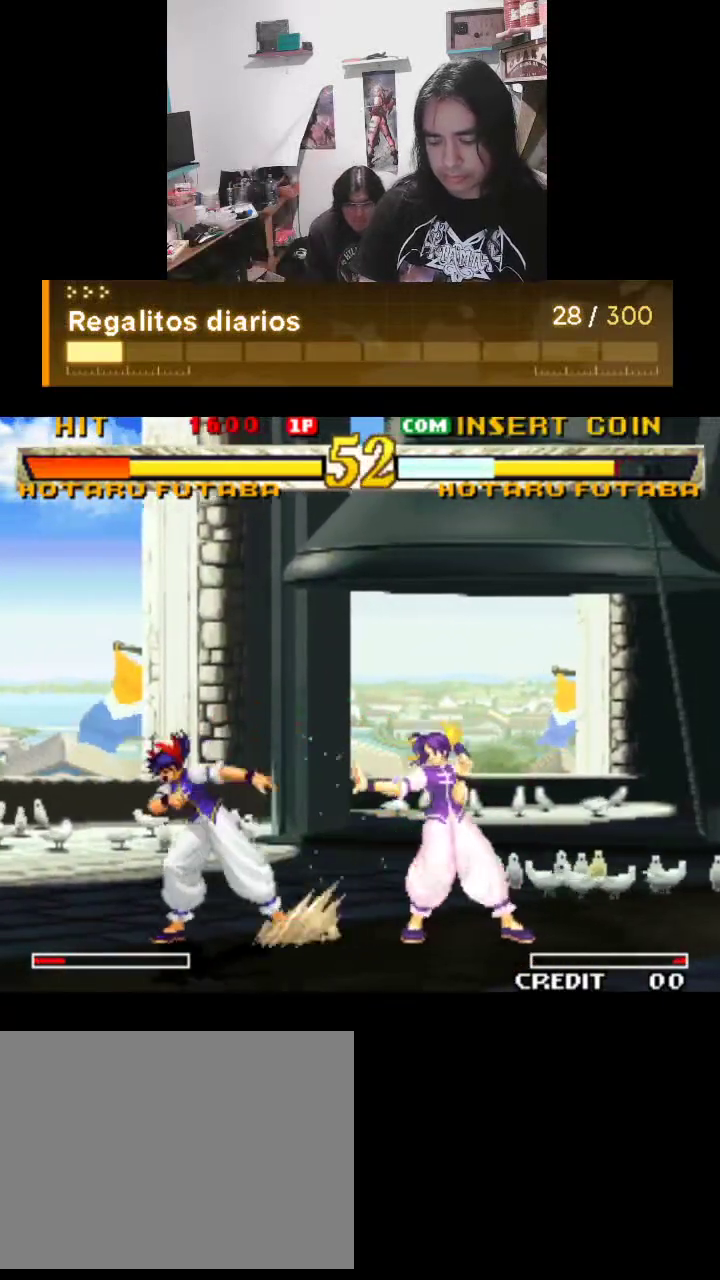
{"buttons": [], "left_stick": "center", "events": []}
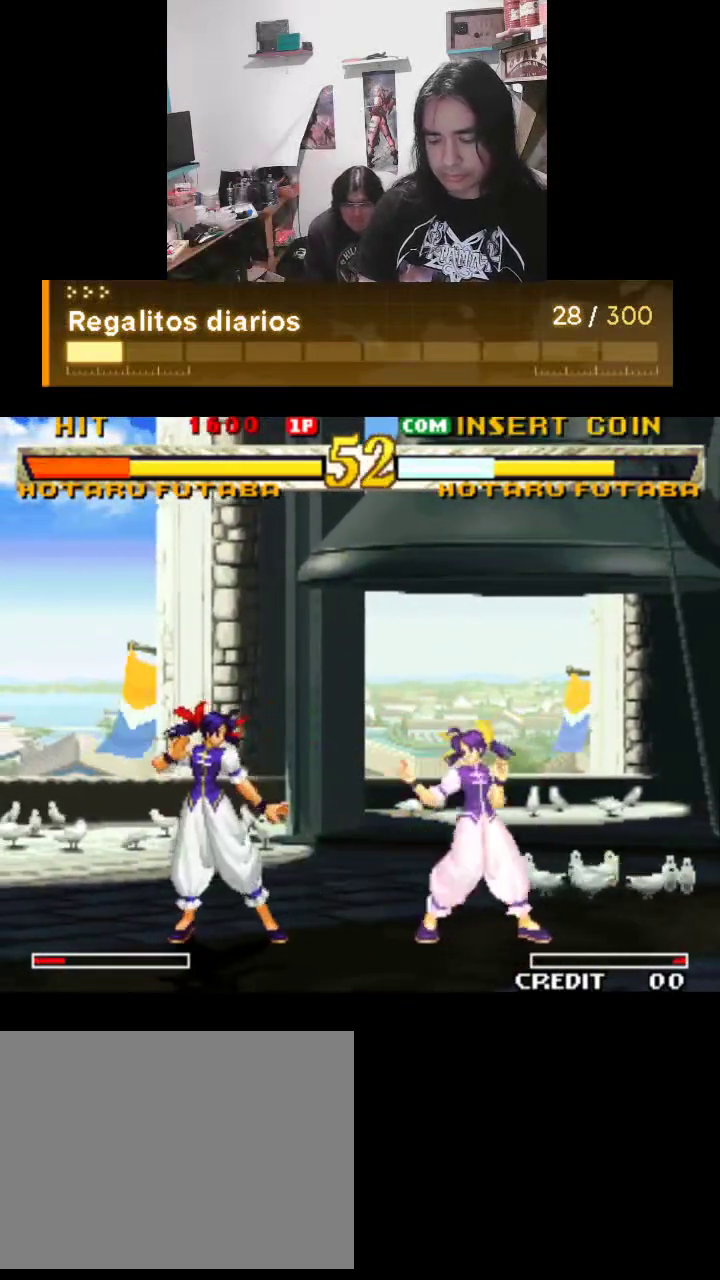
{"buttons": [], "left_stick": "center", "events": []}
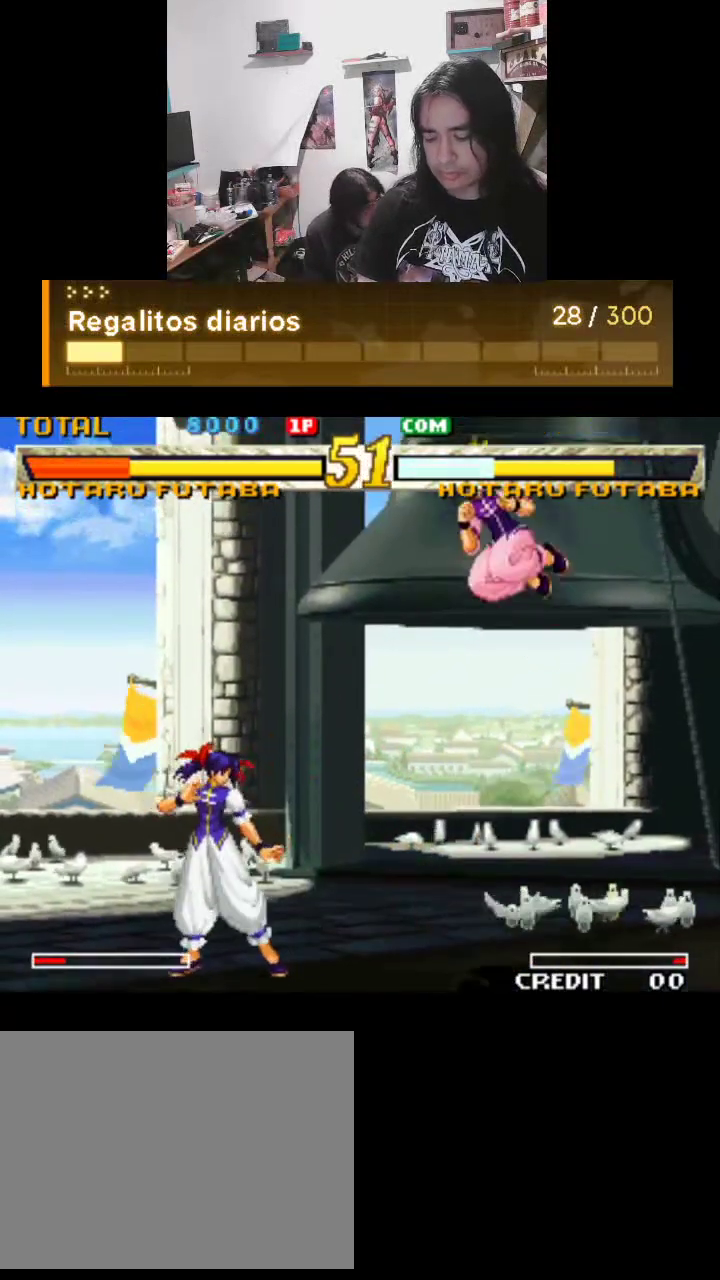
{"buttons": [], "left_stick": "center", "events": []}
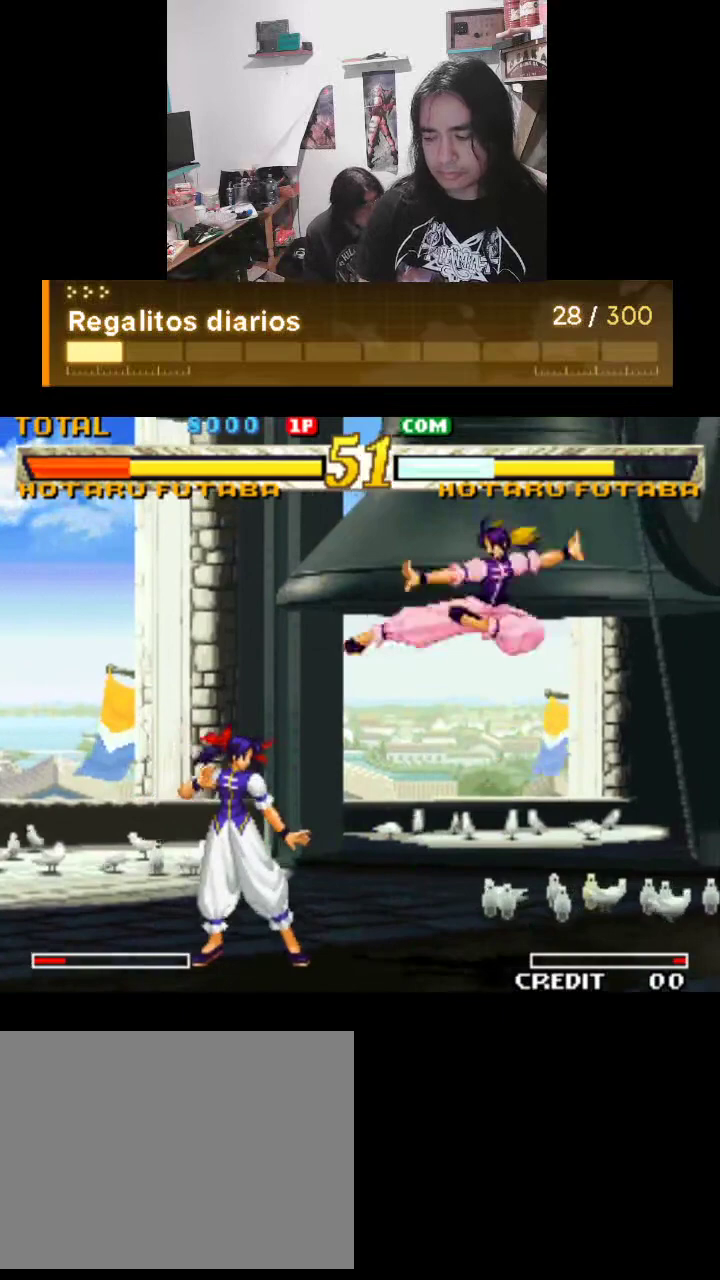
{"buttons": ["TRIANGLE"], "left_stick": "center", "events": [[233, "TRIANGLE", "down"]]}
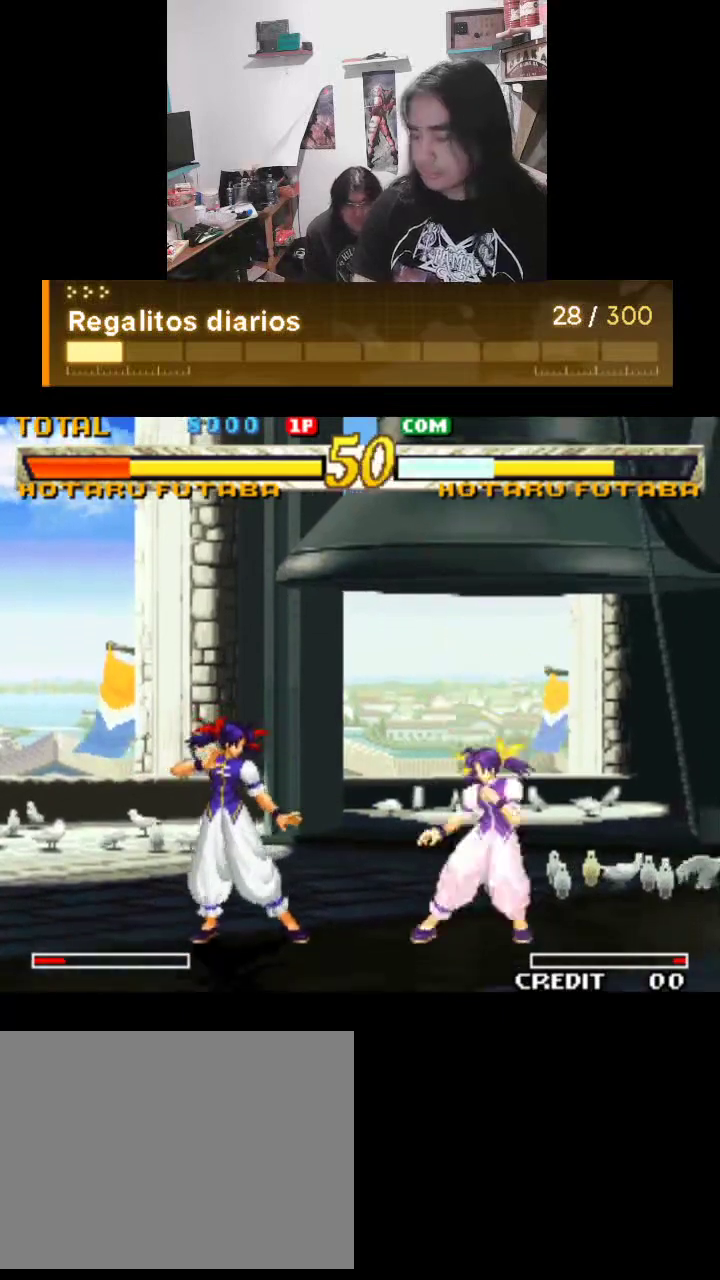
{"buttons": ["SQUARE", "TRIANGLE"], "left_stick": "center", "events": [[433, "SQUARE", "down"]]}
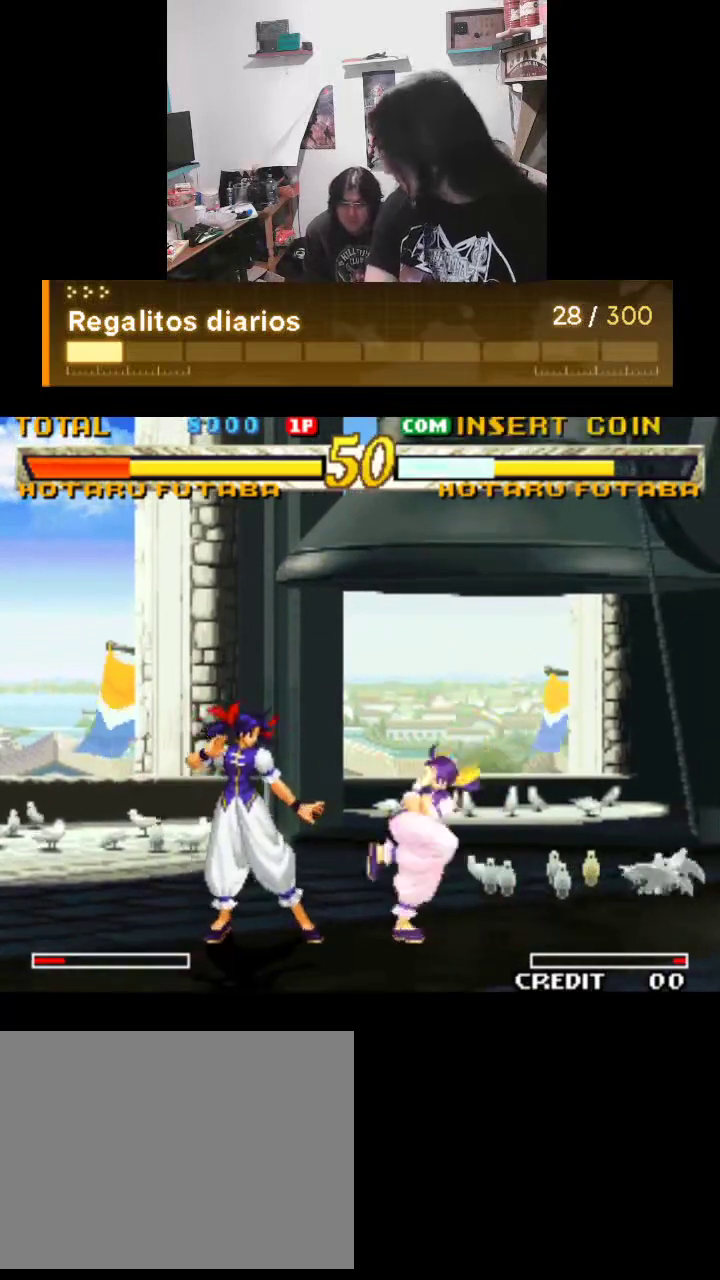
{"buttons": ["SQUARE", "TRIANGLE"], "left_stick": "center", "events": []}
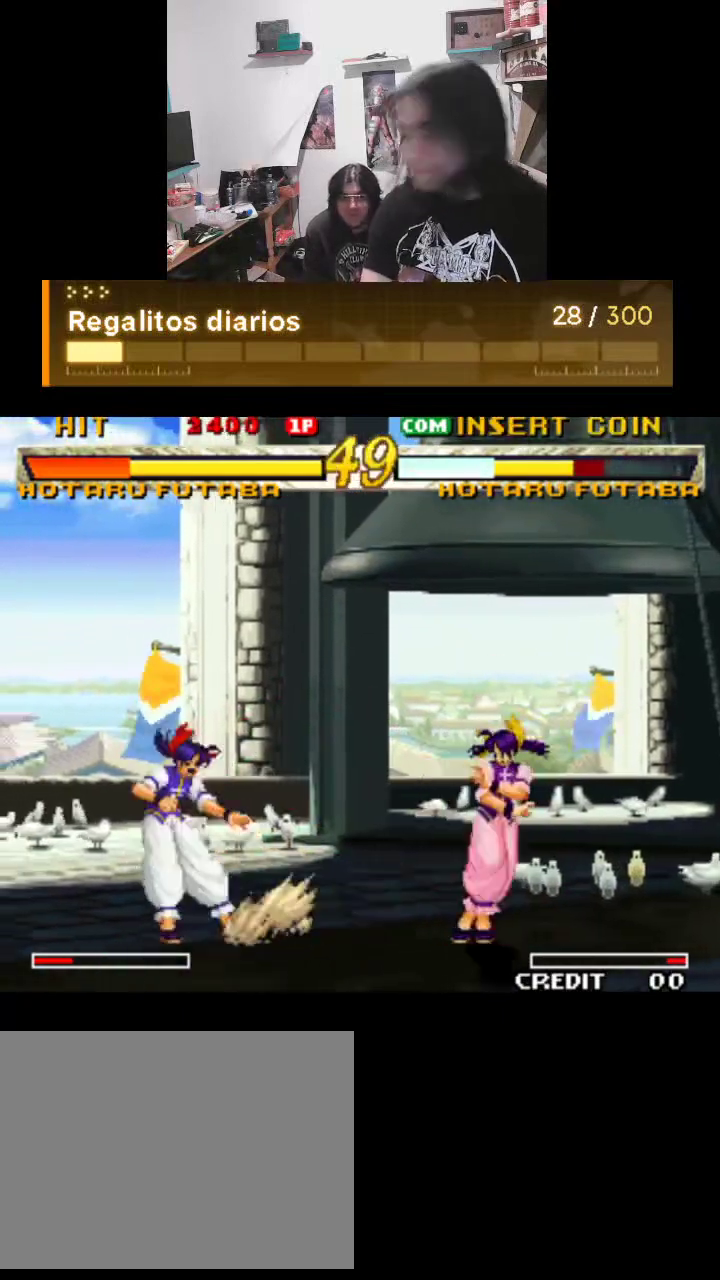
{"buttons": [], "left_stick": "center", "events": [[100, "SQUARE", "up"], [367, "TRIANGLE", "up"]]}
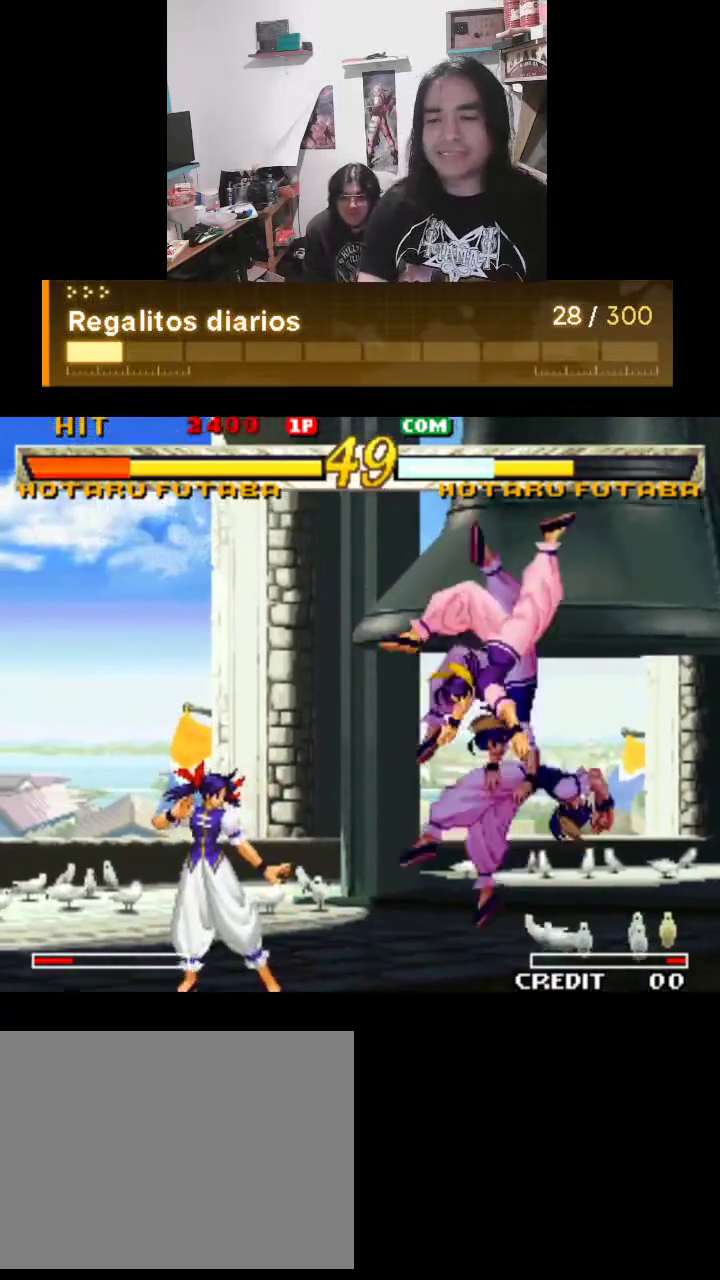
{"buttons": ["TRIANGLE"], "left_stick": "center", "events": [[100, "TRIANGLE", "down"]]}
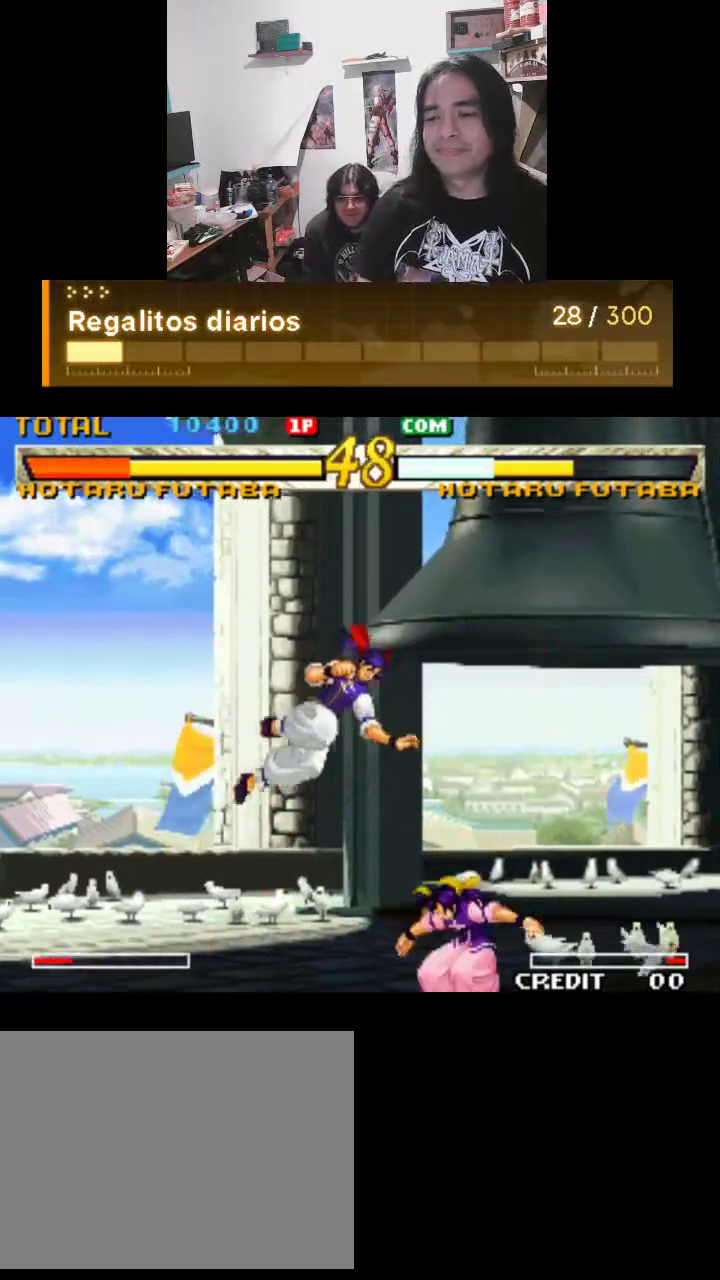
{"buttons": ["TRIANGLE"], "left_stick": "center", "events": []}
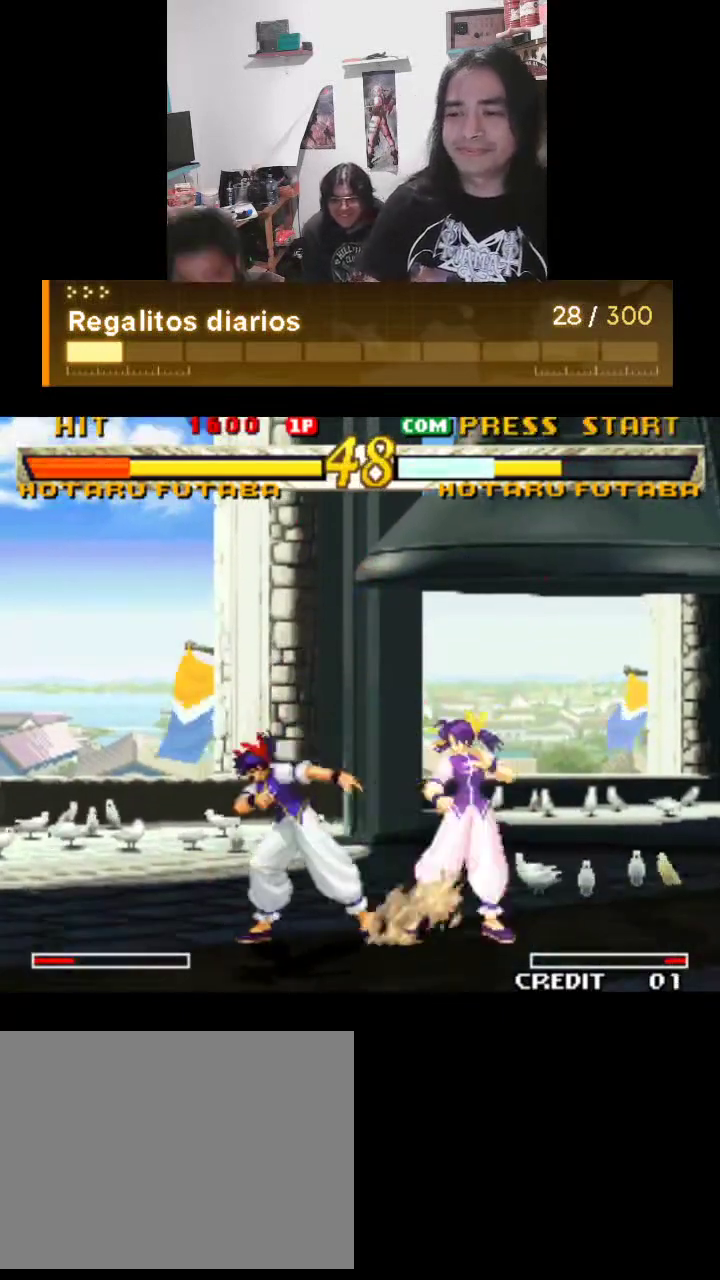
{"buttons": ["TRIANGLE"], "left_stick": "center", "events": []}
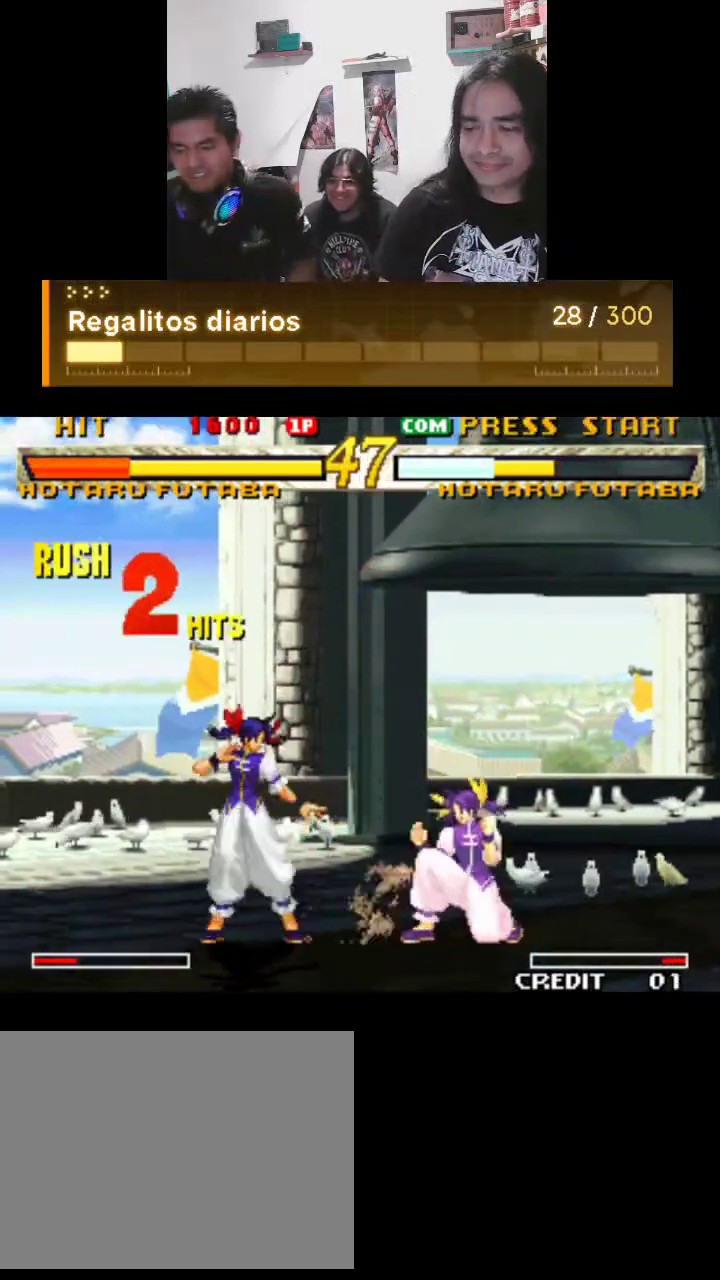
{"buttons": ["TRIANGLE", "R1"], "left_stick": "center", "events": [[67, "R1", "down"], [100, "R1", "up"], [233, "R1", "down"]]}
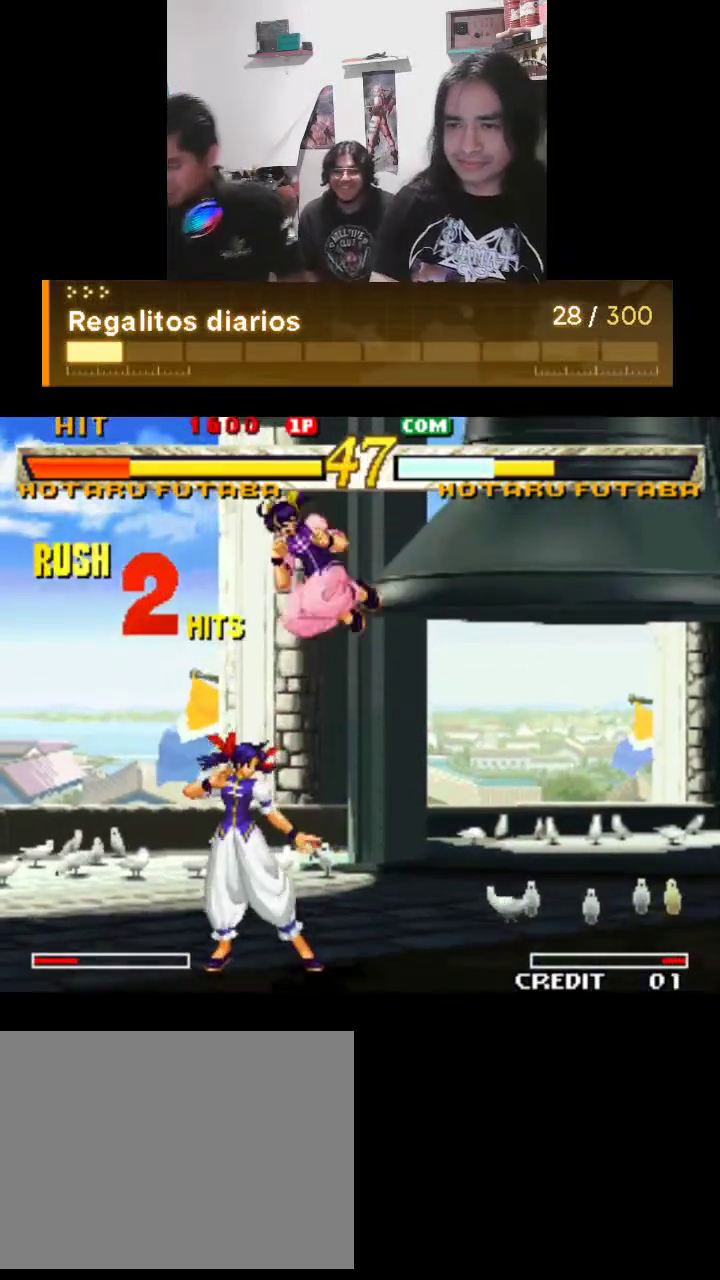
{"buttons": ["TRIANGLE", "R1"], "left_stick": "center", "events": []}
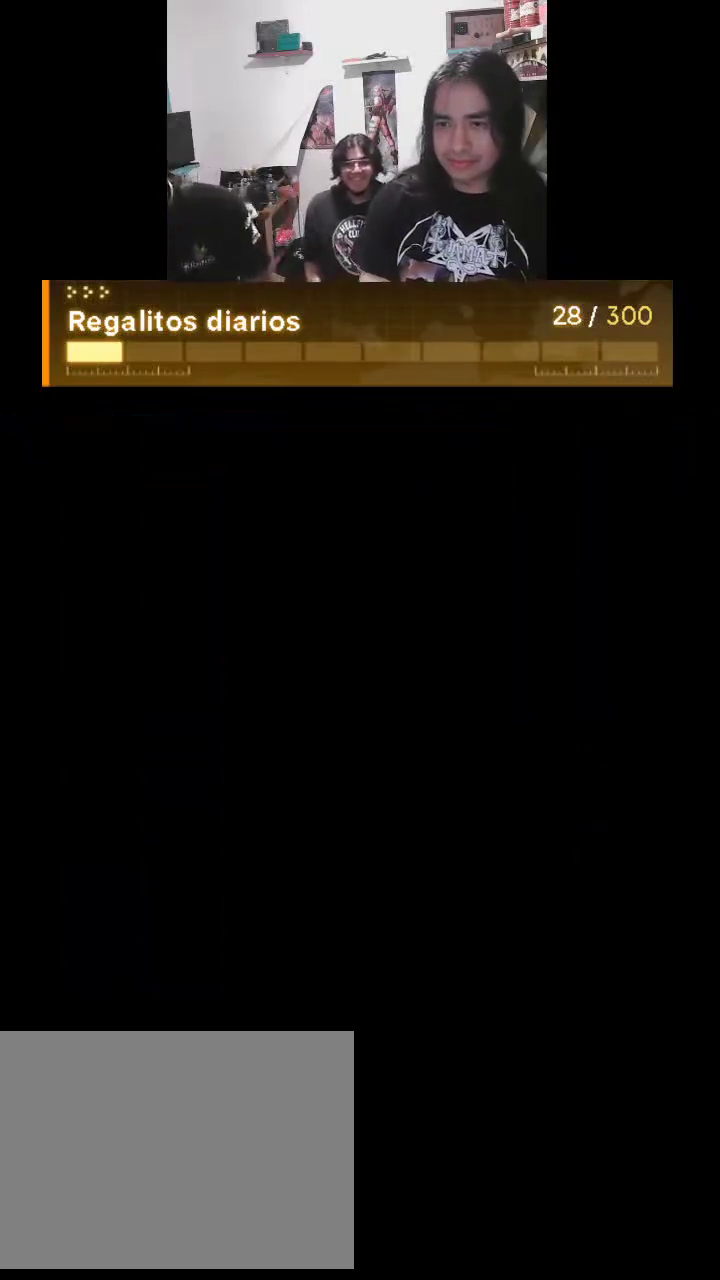
{"buttons": ["TRIANGLE", "R1"], "left_stick": "center", "events": []}
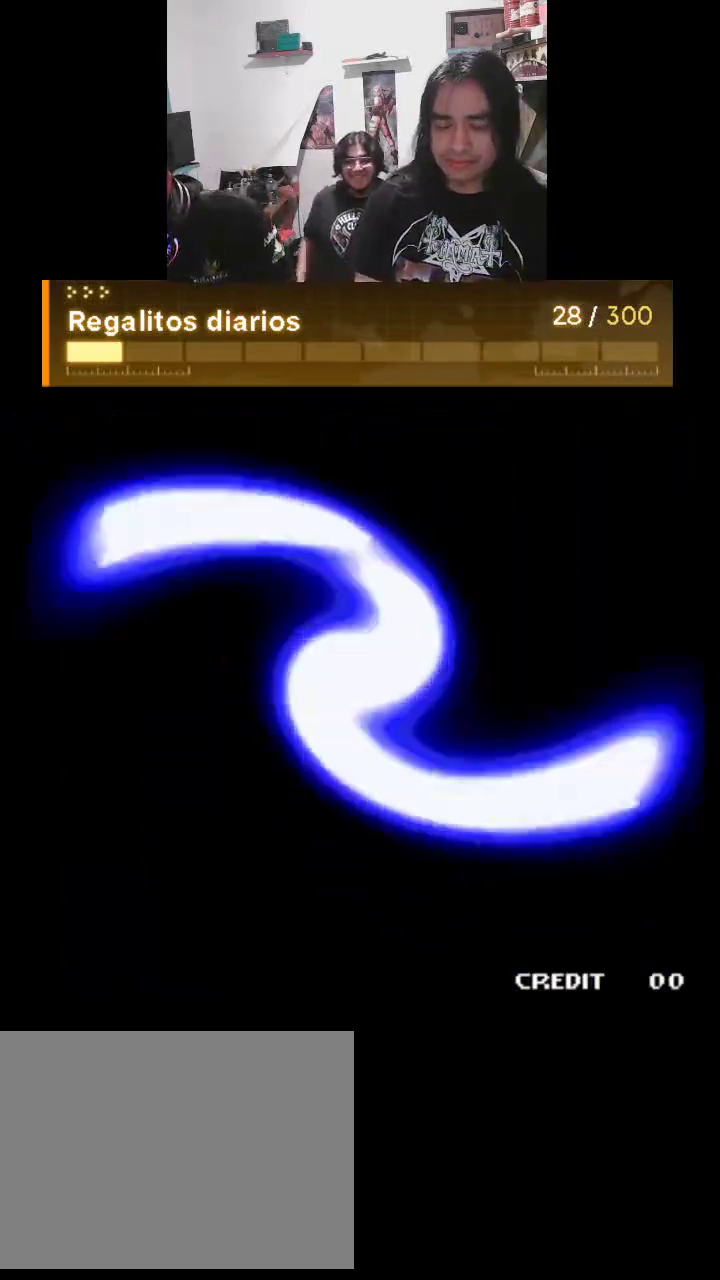
{"buttons": [], "left_stick": "center", "events": [[167, "R1", "up"], [267, "TRIANGLE", "up"]]}
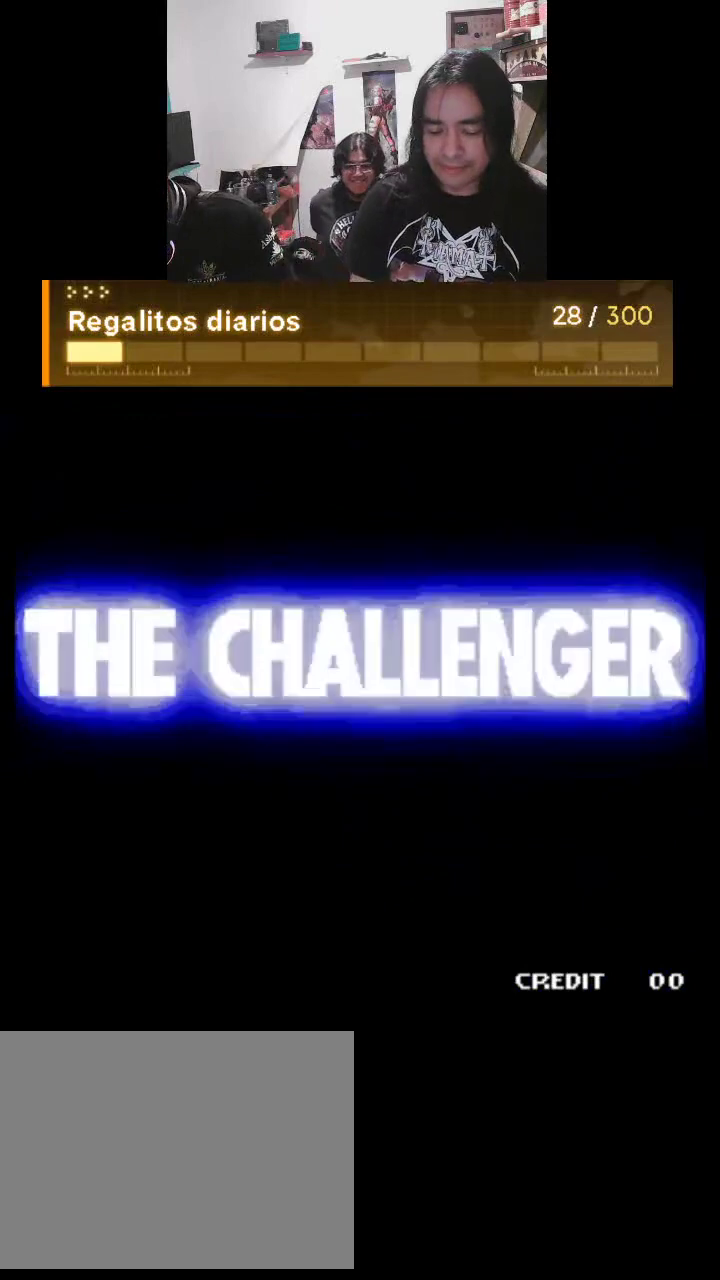
{"buttons": [], "left_stick": "center", "events": []}
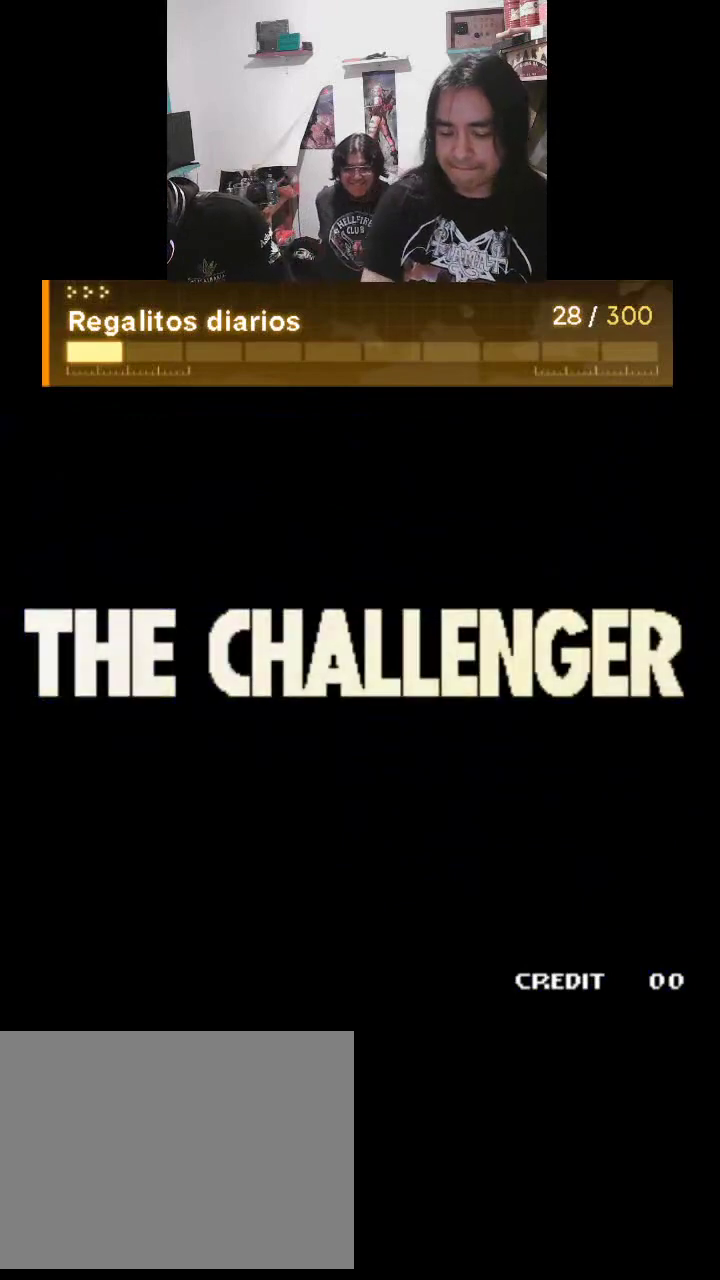
{"buttons": [], "left_stick": "center", "events": []}
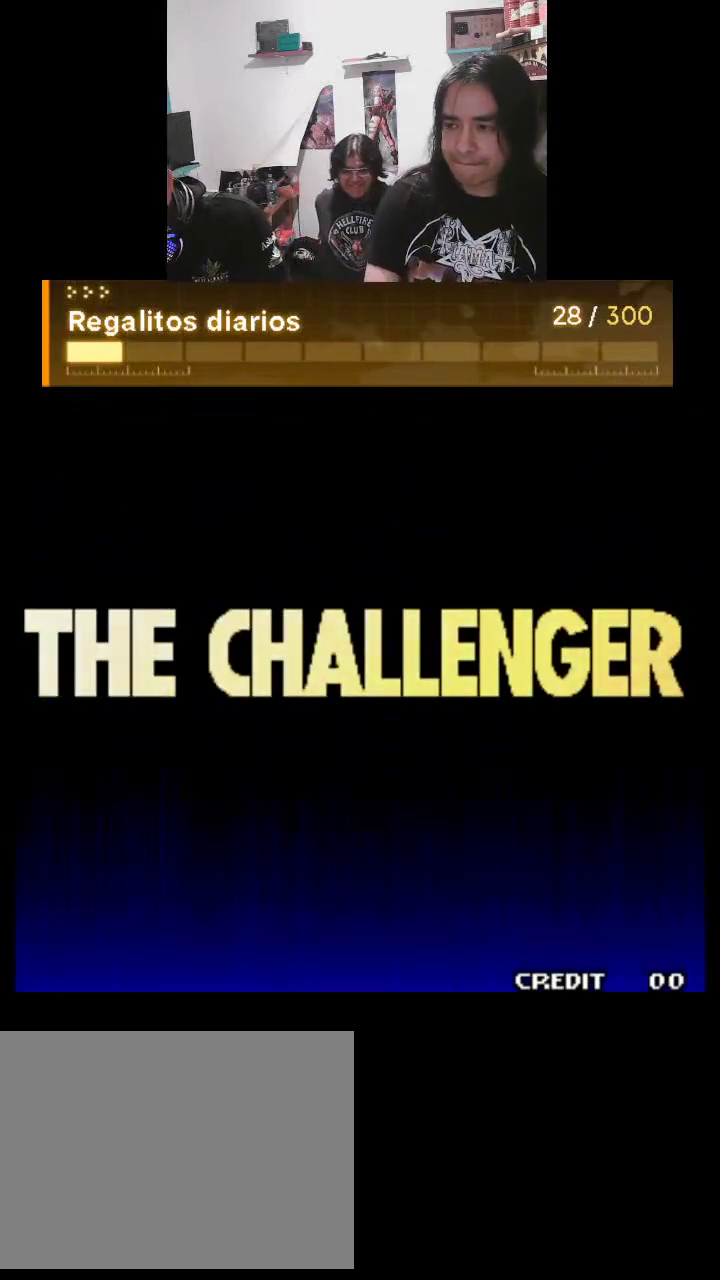
{"buttons": ["TRIANGLE", "R1"], "left_stick": "center", "events": [[367, "R1", "down"], [367, "TRIANGLE", "down"]]}
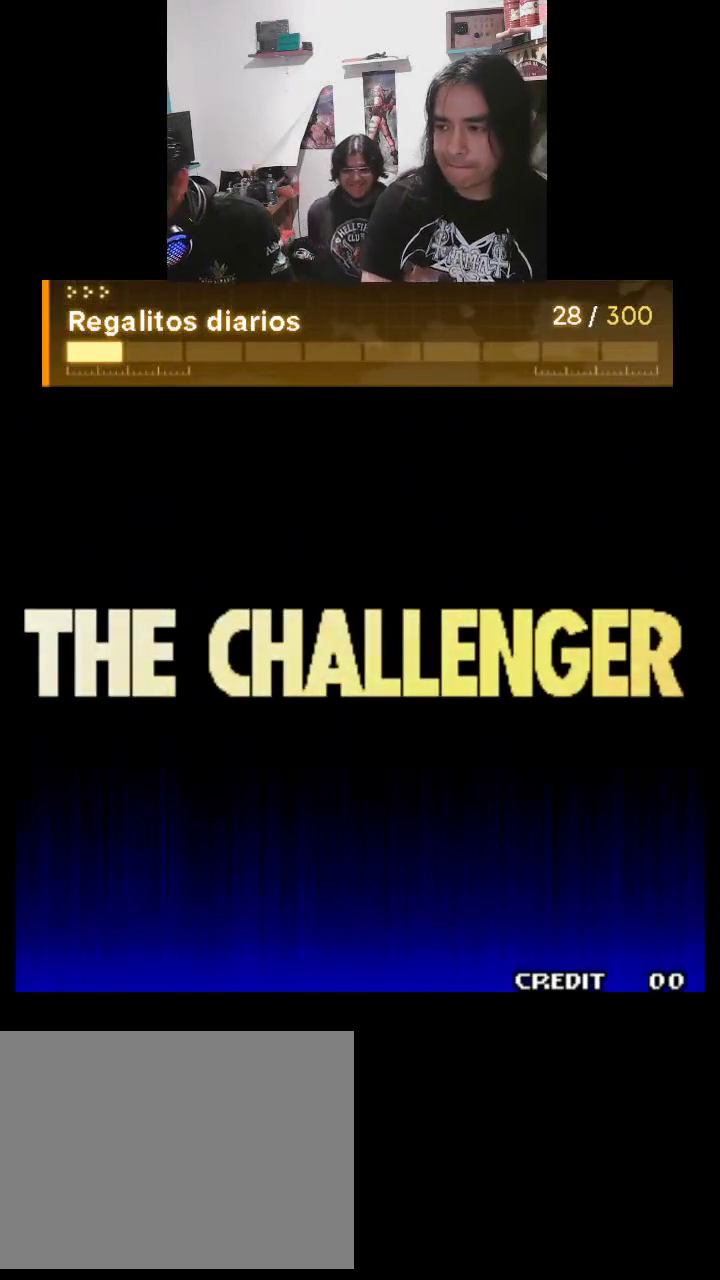
{"buttons": ["TRIANGLE", "R1"], "left_stick": "center", "events": []}
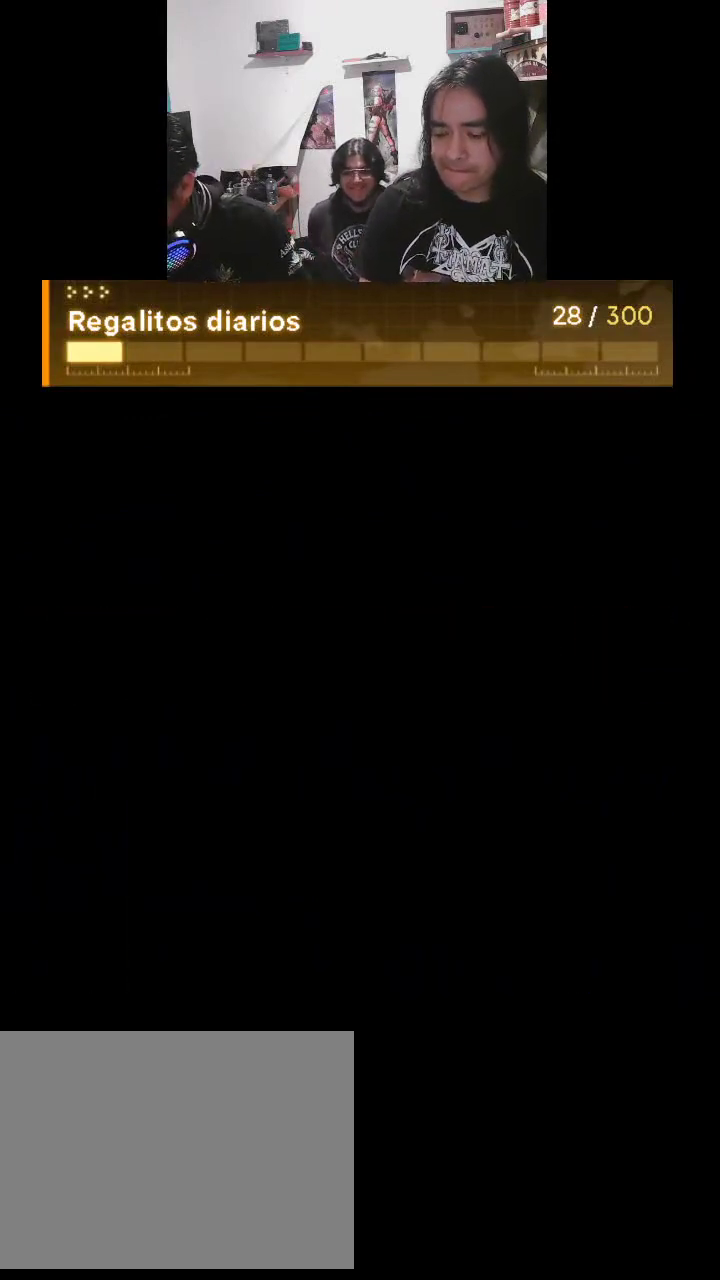
{"buttons": [], "left_stick": "center", "events": [[300, "R1", "up"], [367, "TRIANGLE", "up"]]}